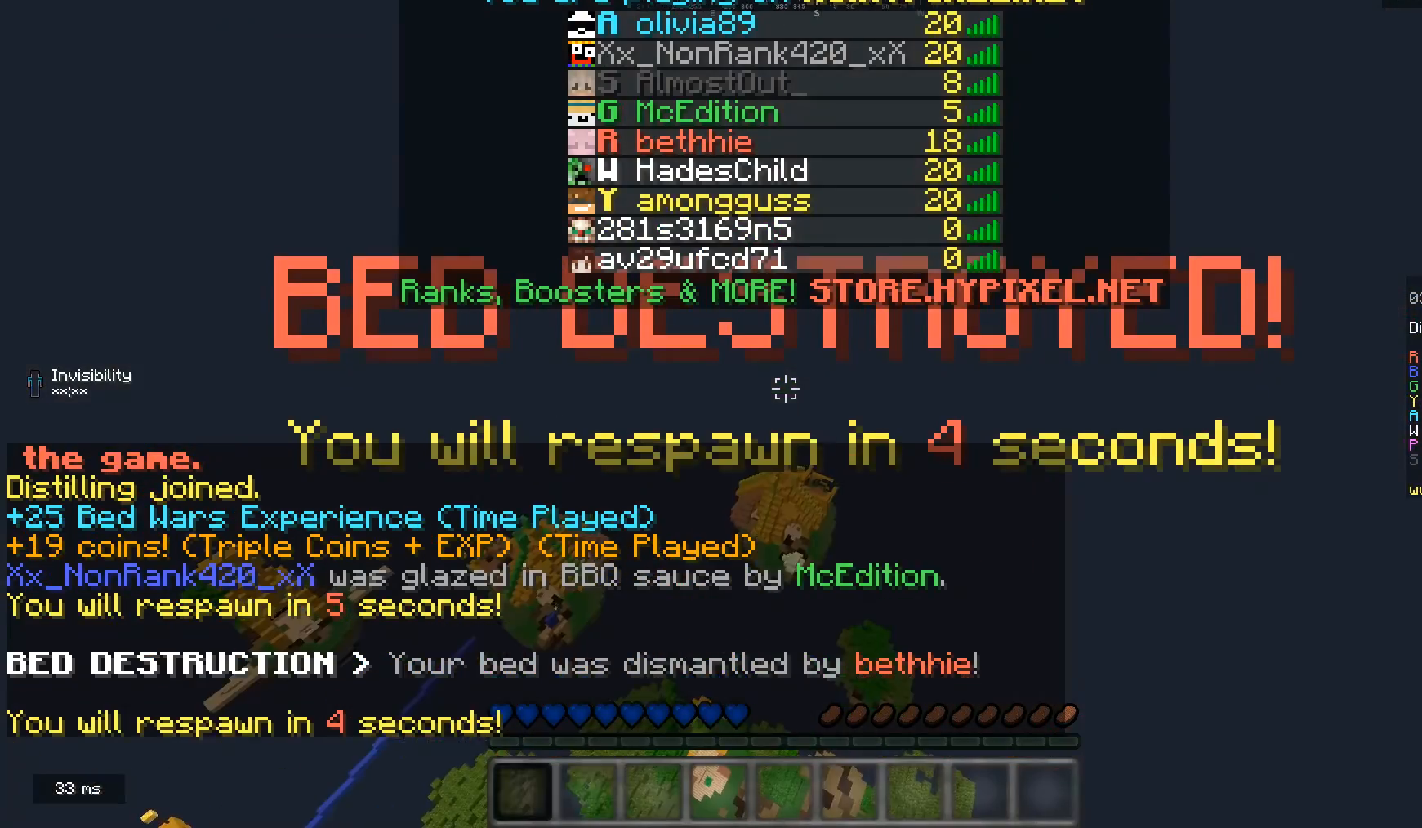
Gameplay with keyboard and mouse; each line is a JSON object with the keys and mouse buttons held at the frame after it. "events" lists presses ("down") and releases ("up") of "a", "d", "s", "w", "mouse_left" and "mouse_right" between this image and that frame as [ms after this image, input, new state], when the widget could be followed in between. "mouse_left", "mouse_right" = the "left", "right" buttons of the "mouse" list. No other keys are recorded. Fast repeated clicks can show as one long hold. Mouse movement is not recorded.
{"keys": [], "mouse": [], "events": []}
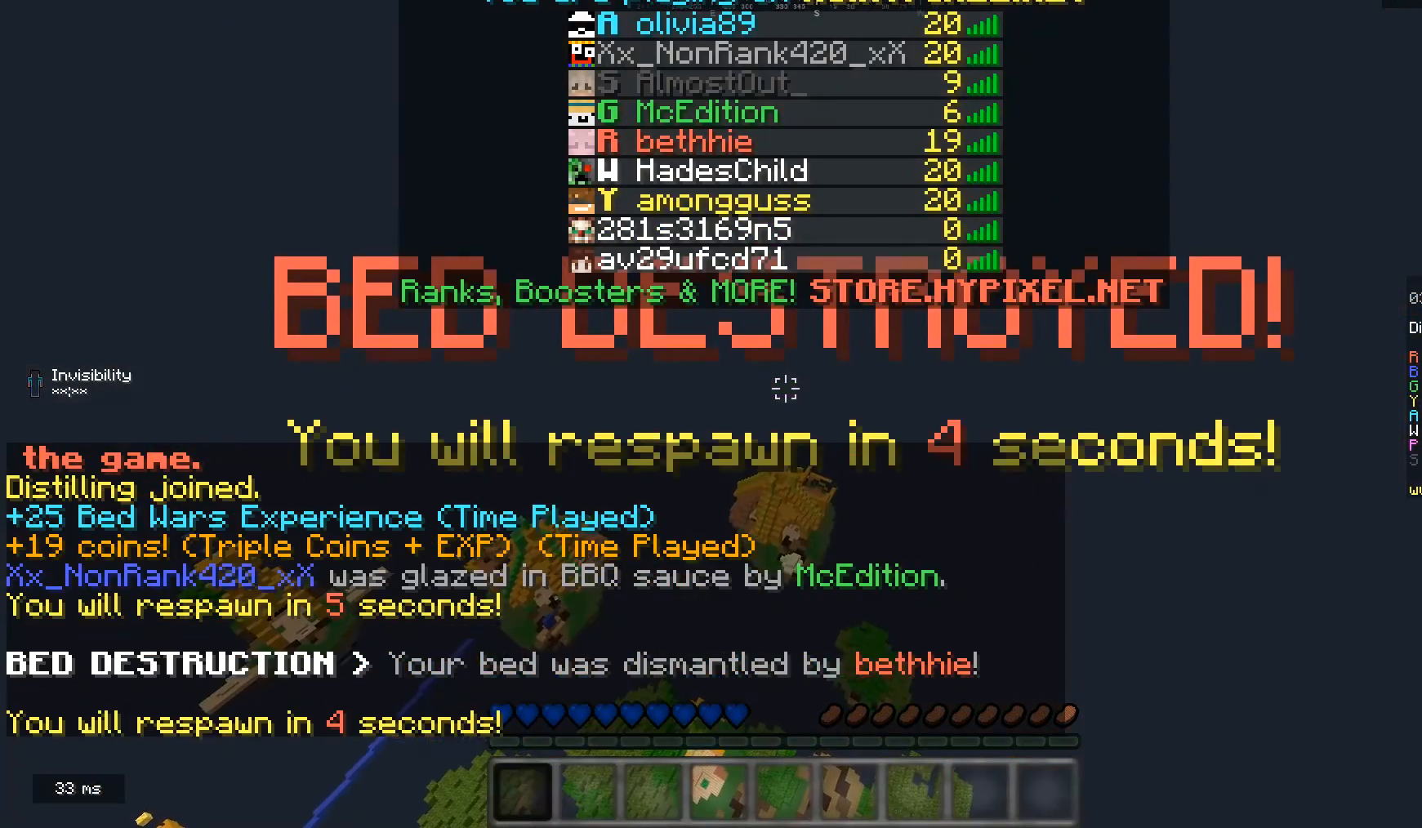
{"keys": [], "mouse": ["left"], "events": [[467, "mouse_left", "down"]]}
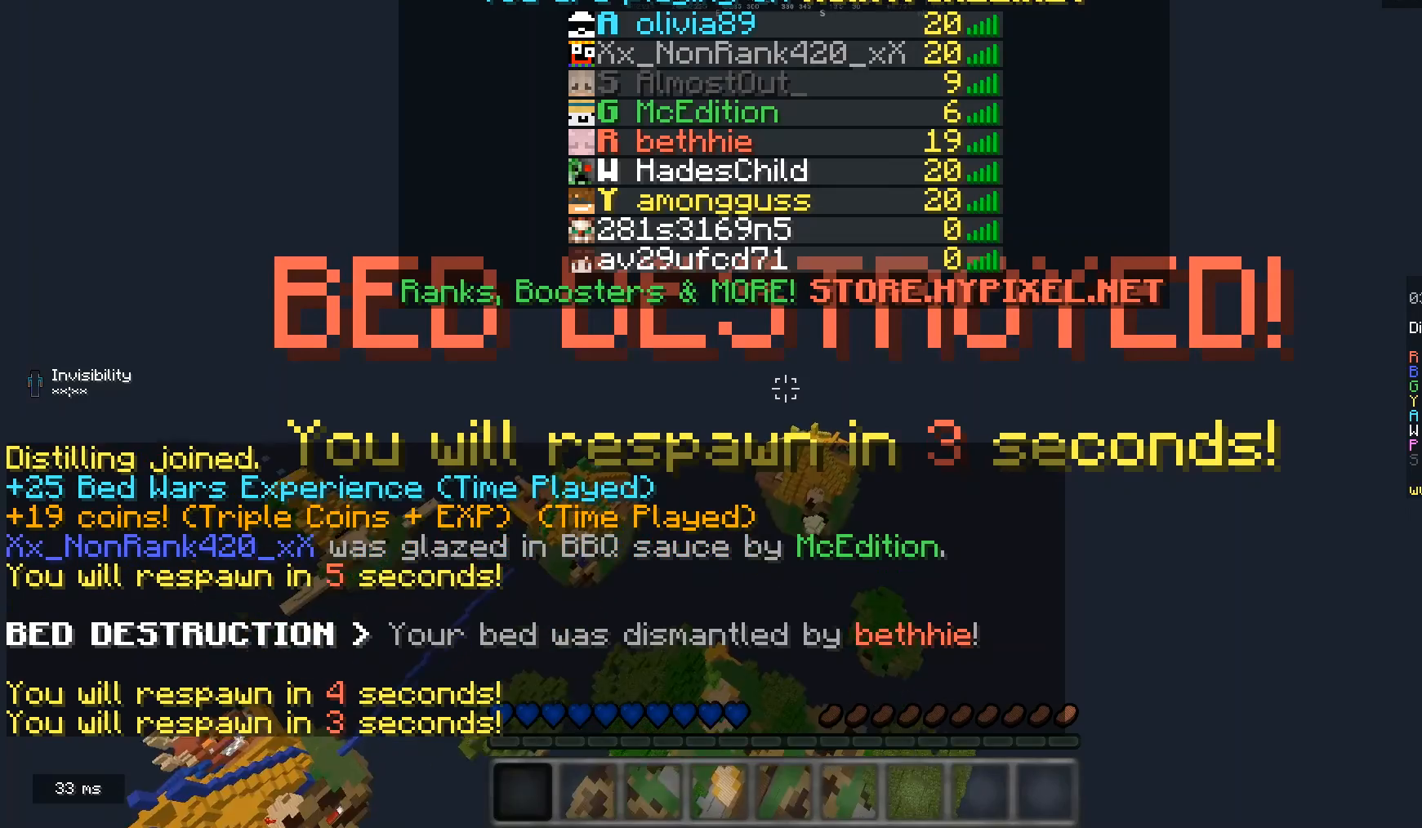
{"keys": ["d", "w"], "mouse": [], "events": [[267, "mouse_left", "up"], [333, "d", "down"], [433, "w", "down"]]}
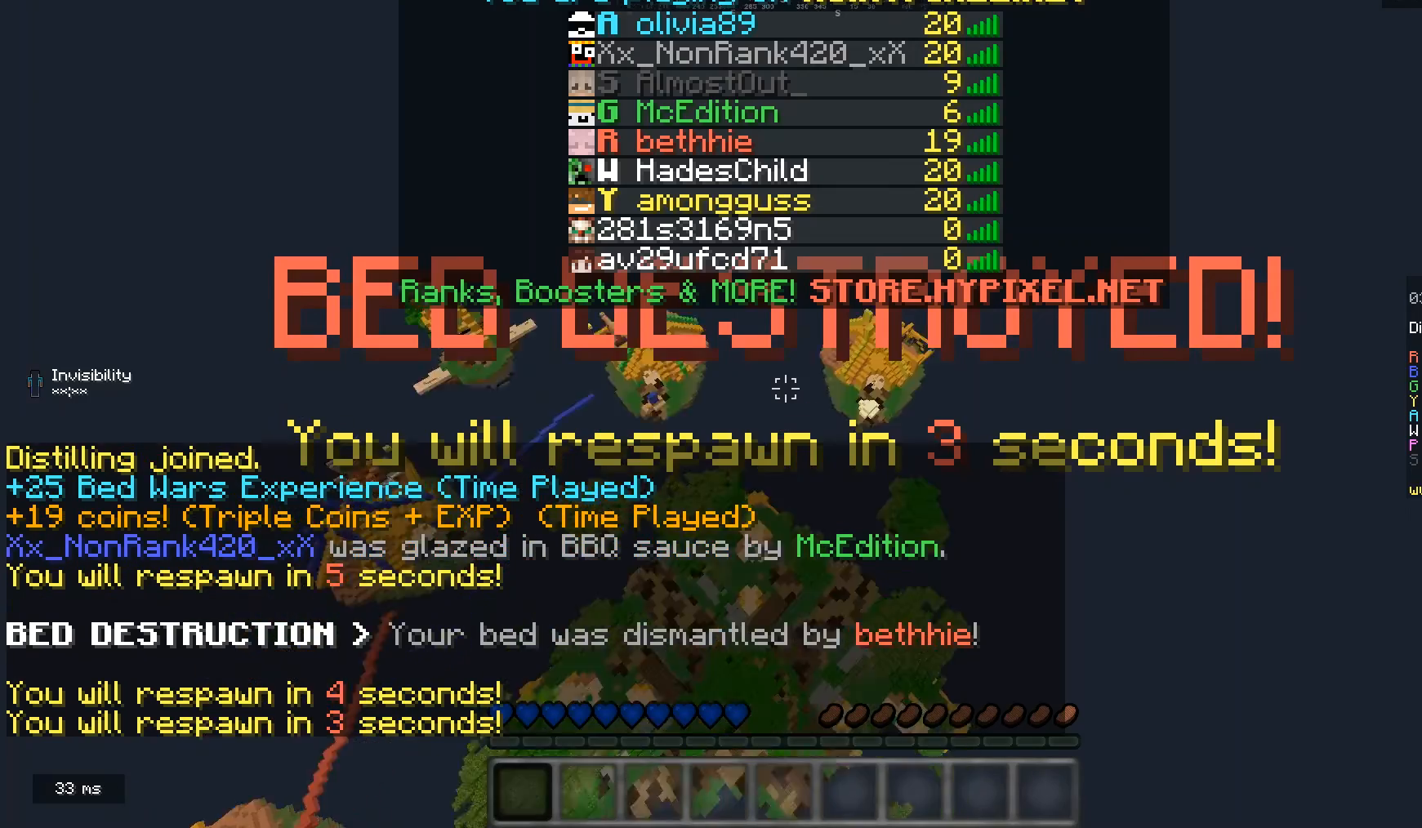
{"keys": [], "mouse": [], "events": [[33, "d", "up"], [233, "w", "up"]]}
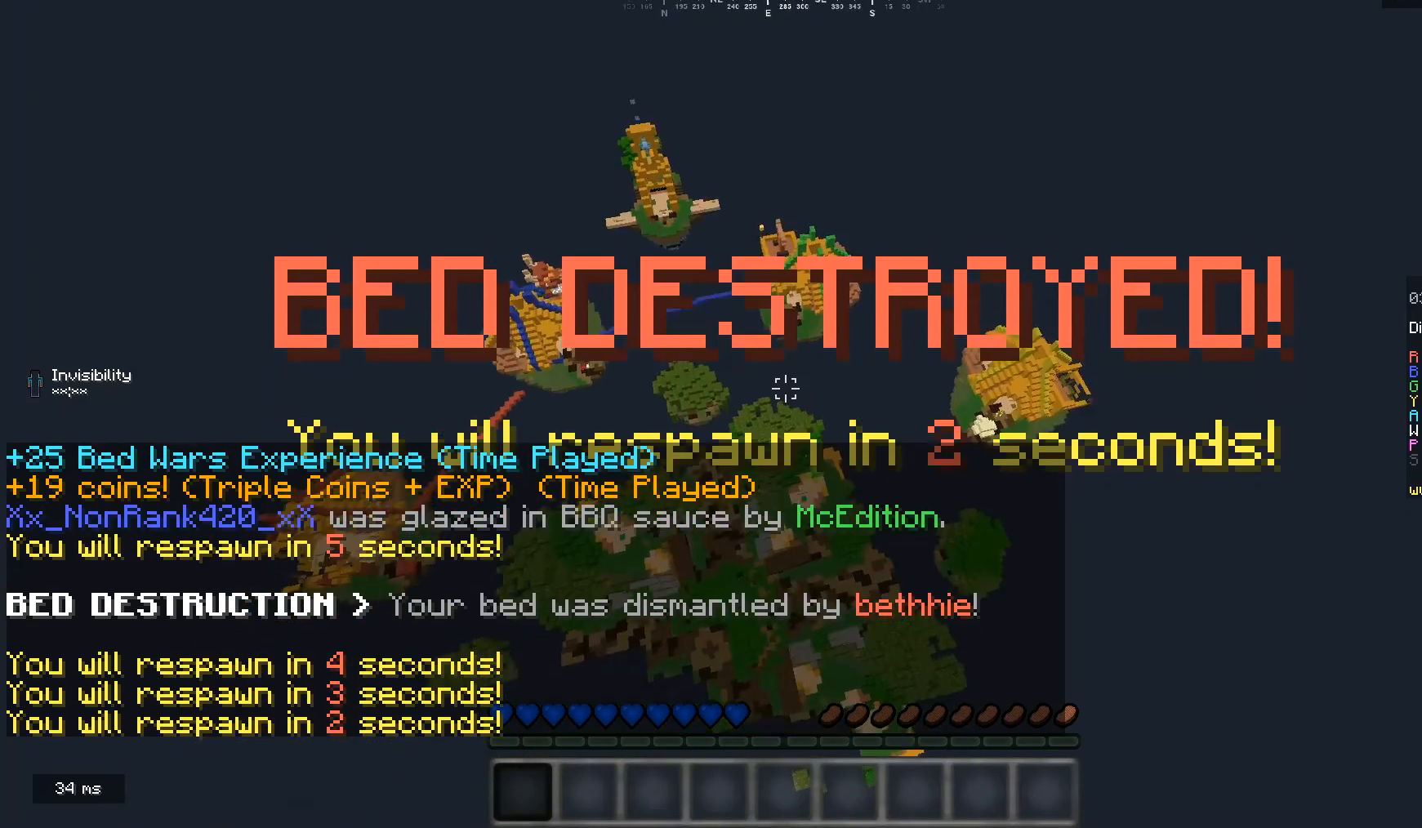
{"keys": [], "mouse": ["left"], "events": [[467, "mouse_left", "down"]]}
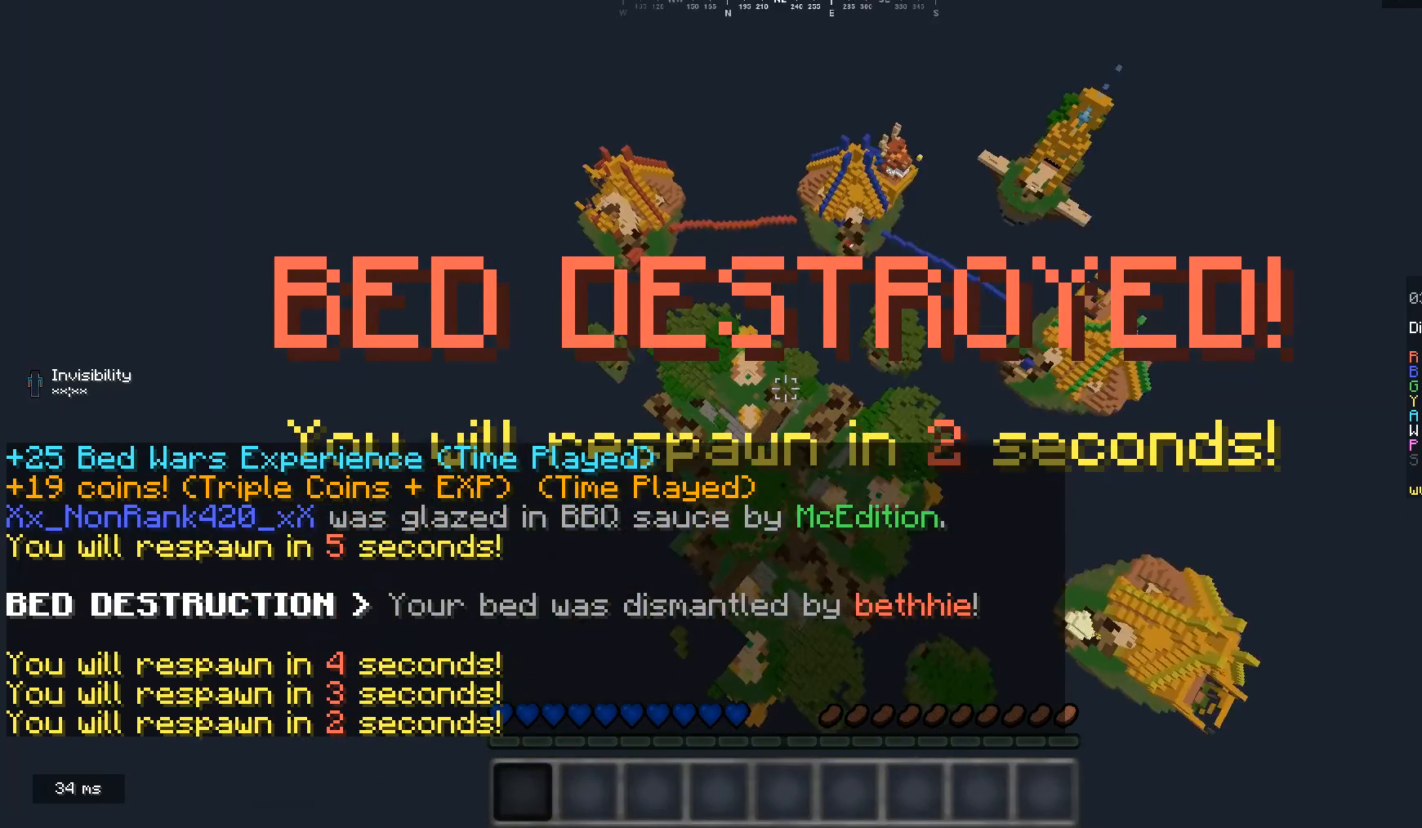
{"keys": [], "mouse": [], "events": [[133, "mouse_left", "up"]]}
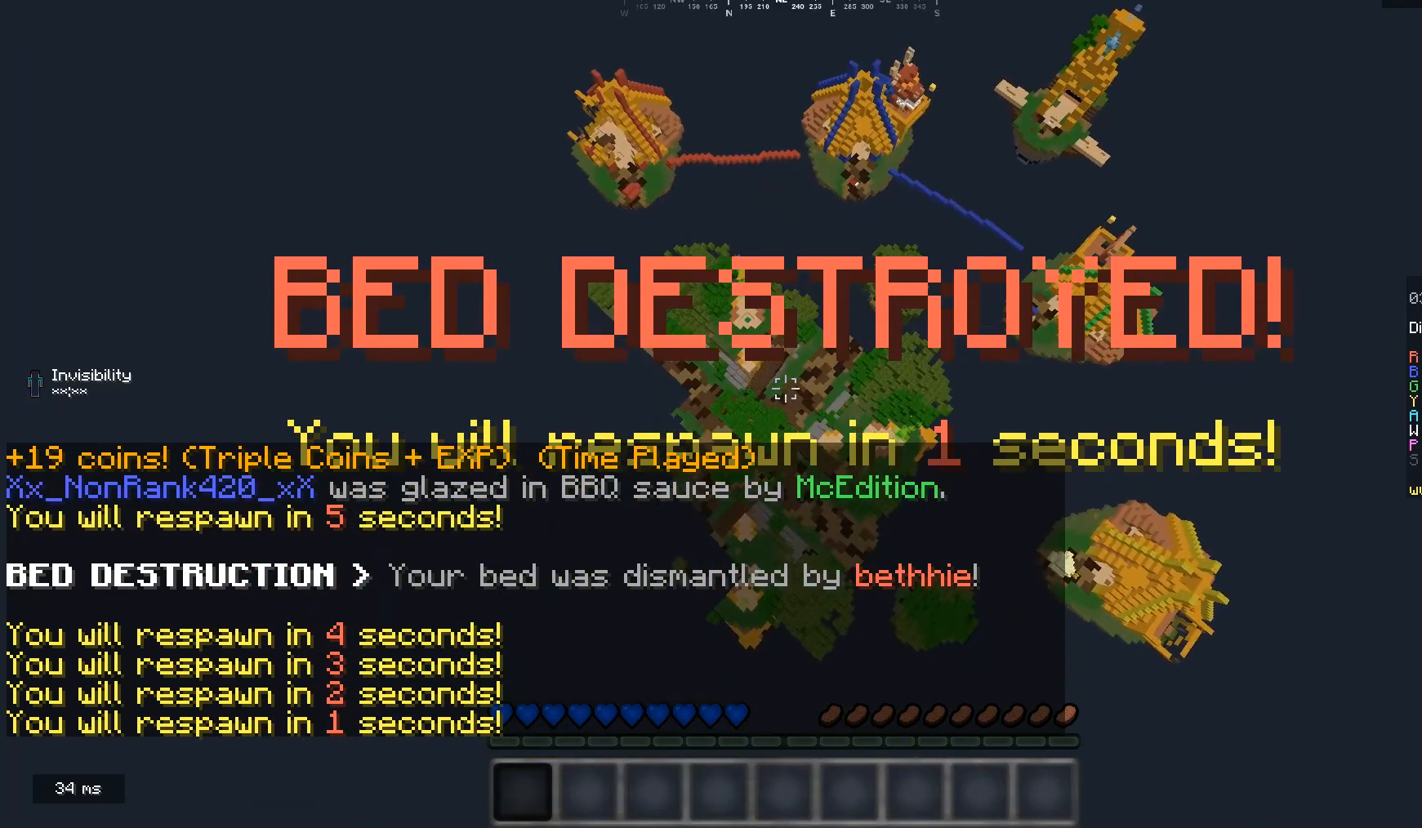
{"keys": ["a", "s"], "mouse": [], "events": [[167, "s", "down"], [433, "a", "down"]]}
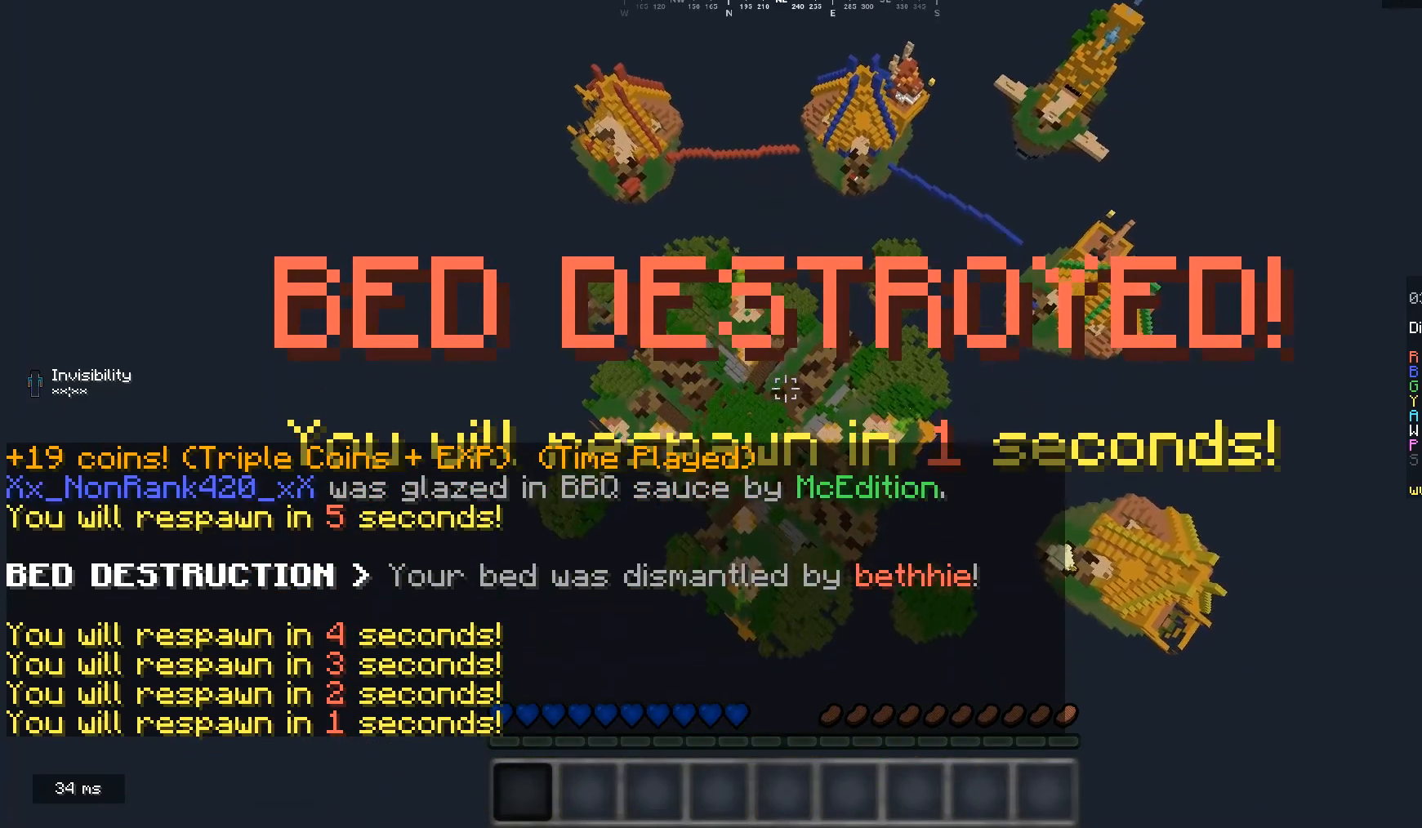
{"keys": ["a"], "mouse": [], "events": [[100, "a", "up"], [367, "a", "down"], [433, "s", "up"]]}
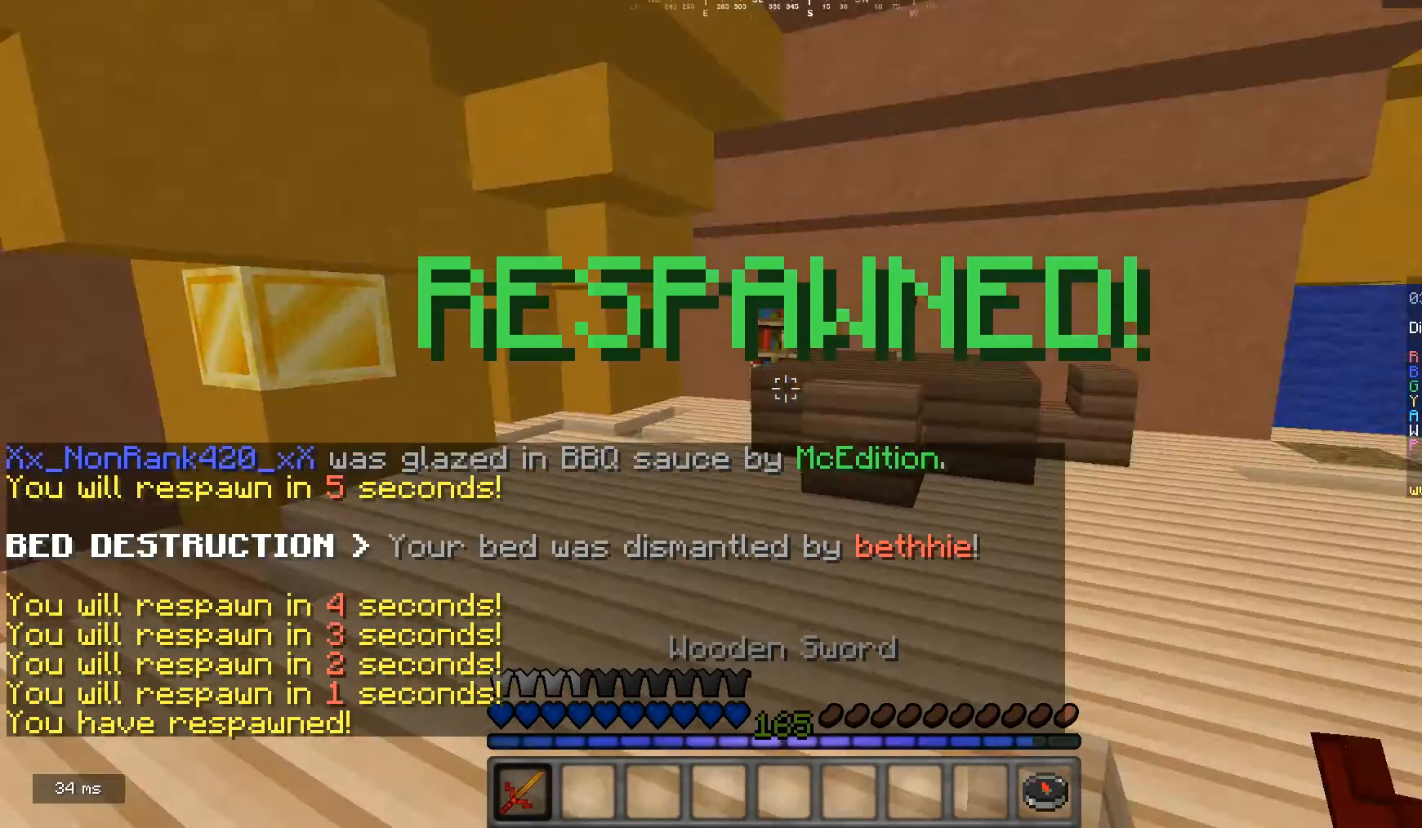
{"keys": ["w"], "mouse": [], "events": [[33, "w", "down"], [400, "a", "up"]]}
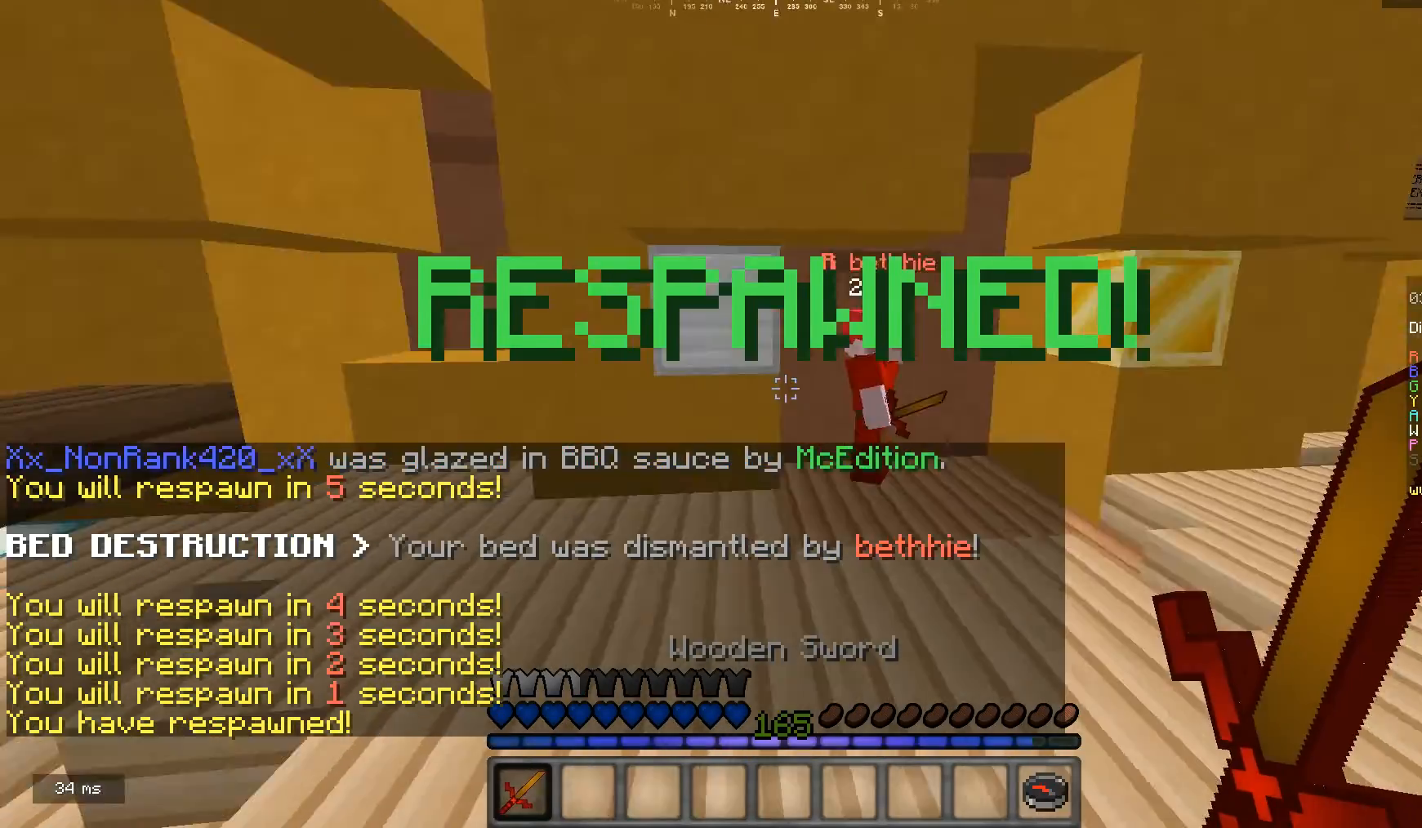
{"keys": ["a", "w"], "mouse": ["left"], "events": [[167, "a", "down"], [167, "mouse_left", "down"], [267, "mouse_left", "up"], [333, "mouse_left", "down"], [400, "mouse_left", "up"], [467, "mouse_left", "down"]]}
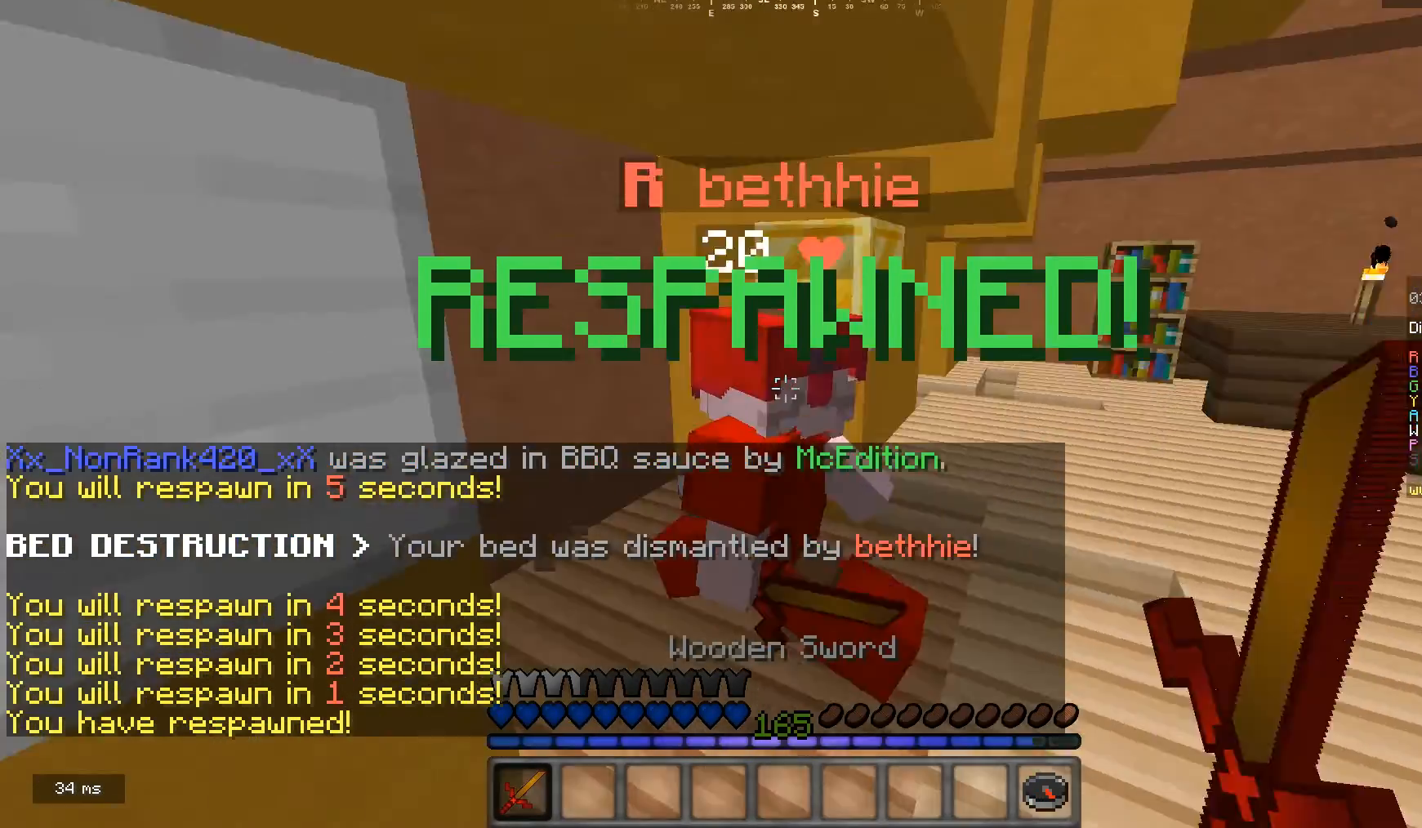
{"keys": ["a", "w"], "mouse": ["left"], "events": [[33, "a", "up"], [33, "d", "down"], [133, "a", "down"], [200, "d", "up"], [367, "mouse_left", "up"], [433, "mouse_left", "down"]]}
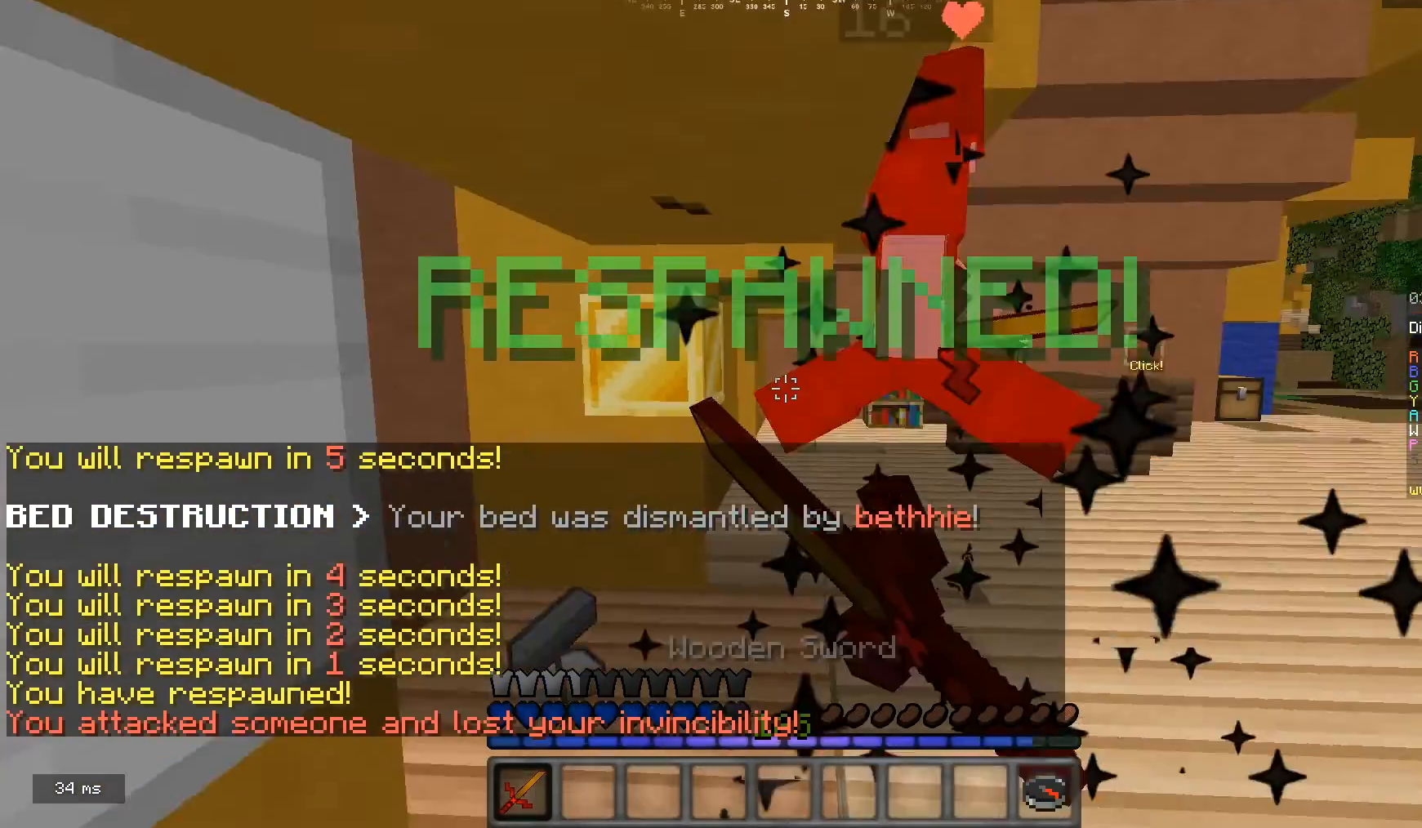
{"keys": ["a", "w"], "mouse": [], "events": [[33, "mouse_right", "down"], [167, "mouse_right", "up"], [233, "mouse_right", "down"], [433, "mouse_left", "up"], [467, "mouse_right", "up"]]}
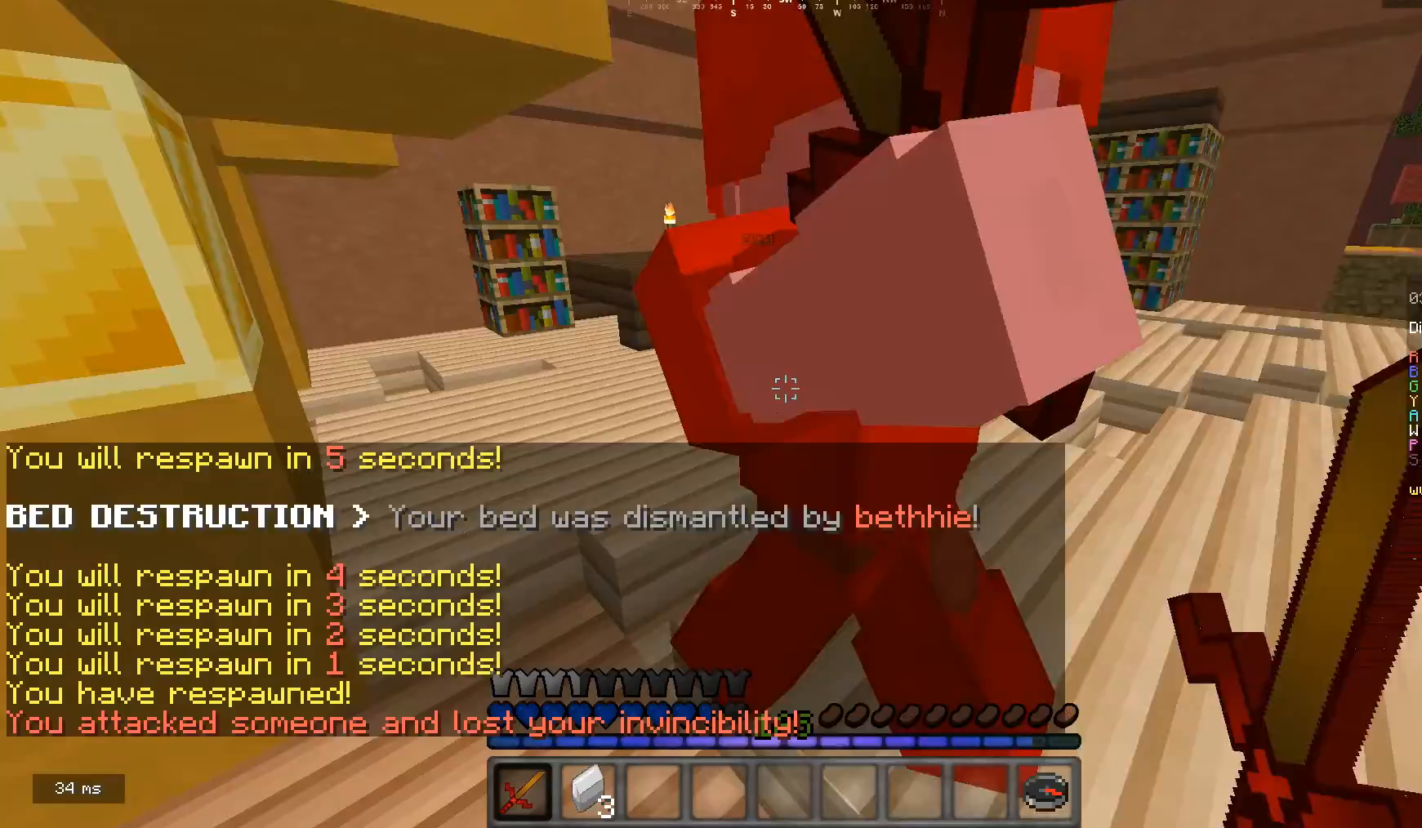
{"keys": ["a"], "mouse": ["left", "right"], "events": [[33, "mouse_left", "down"], [33, "mouse_right", "down"], [100, "mouse_left", "up"], [100, "mouse_right", "up"], [167, "mouse_left", "down"], [167, "mouse_right", "down"], [200, "w", "up"], [233, "mouse_left", "up"], [333, "mouse_left", "down"], [400, "mouse_left", "up"], [467, "mouse_left", "down"]]}
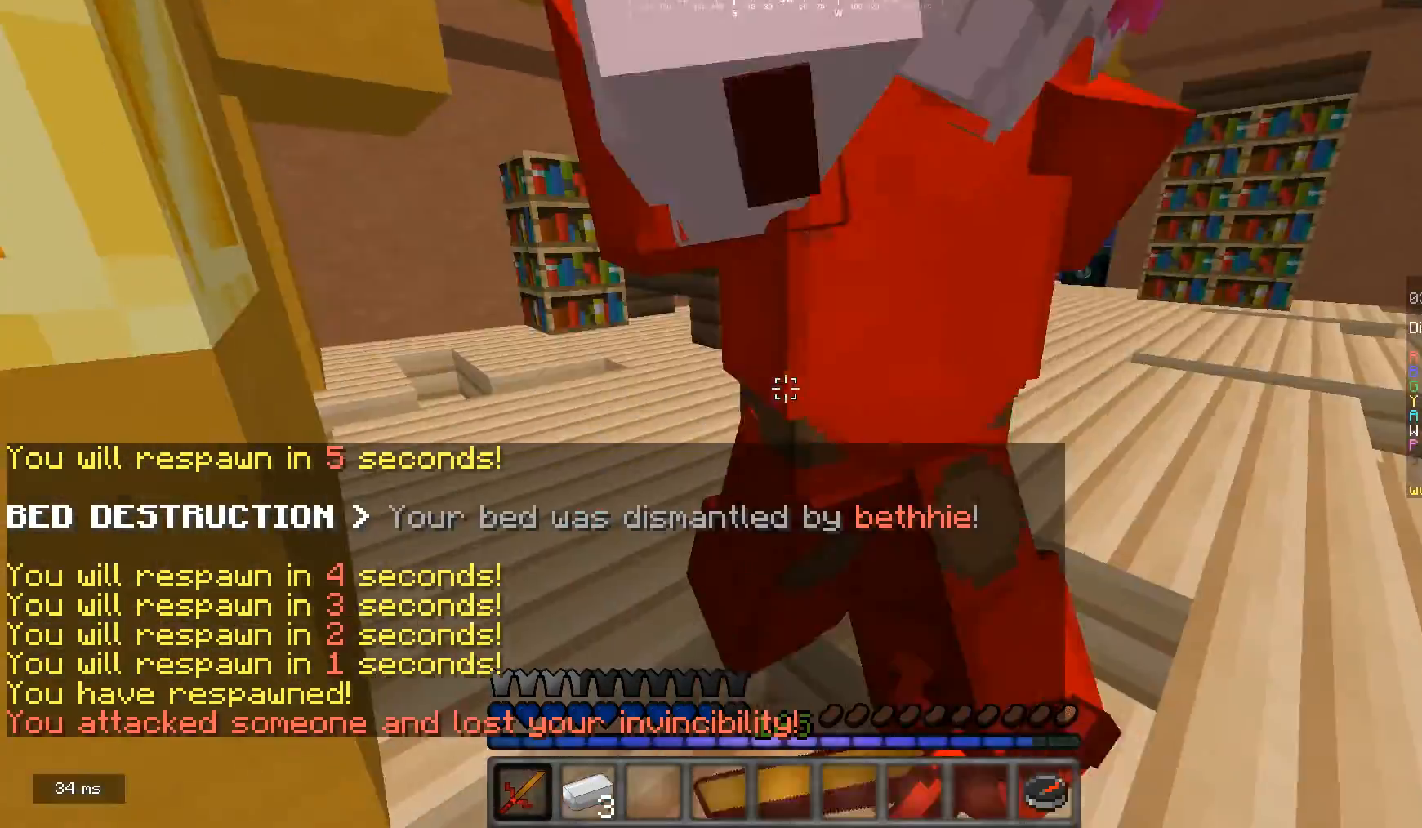
{"keys": ["d", "w"], "mouse": ["left"], "events": [[200, "mouse_left", "up"], [267, "mouse_left", "down"], [367, "w", "down"], [400, "mouse_right", "up"], [433, "a", "up"], [467, "d", "down"]]}
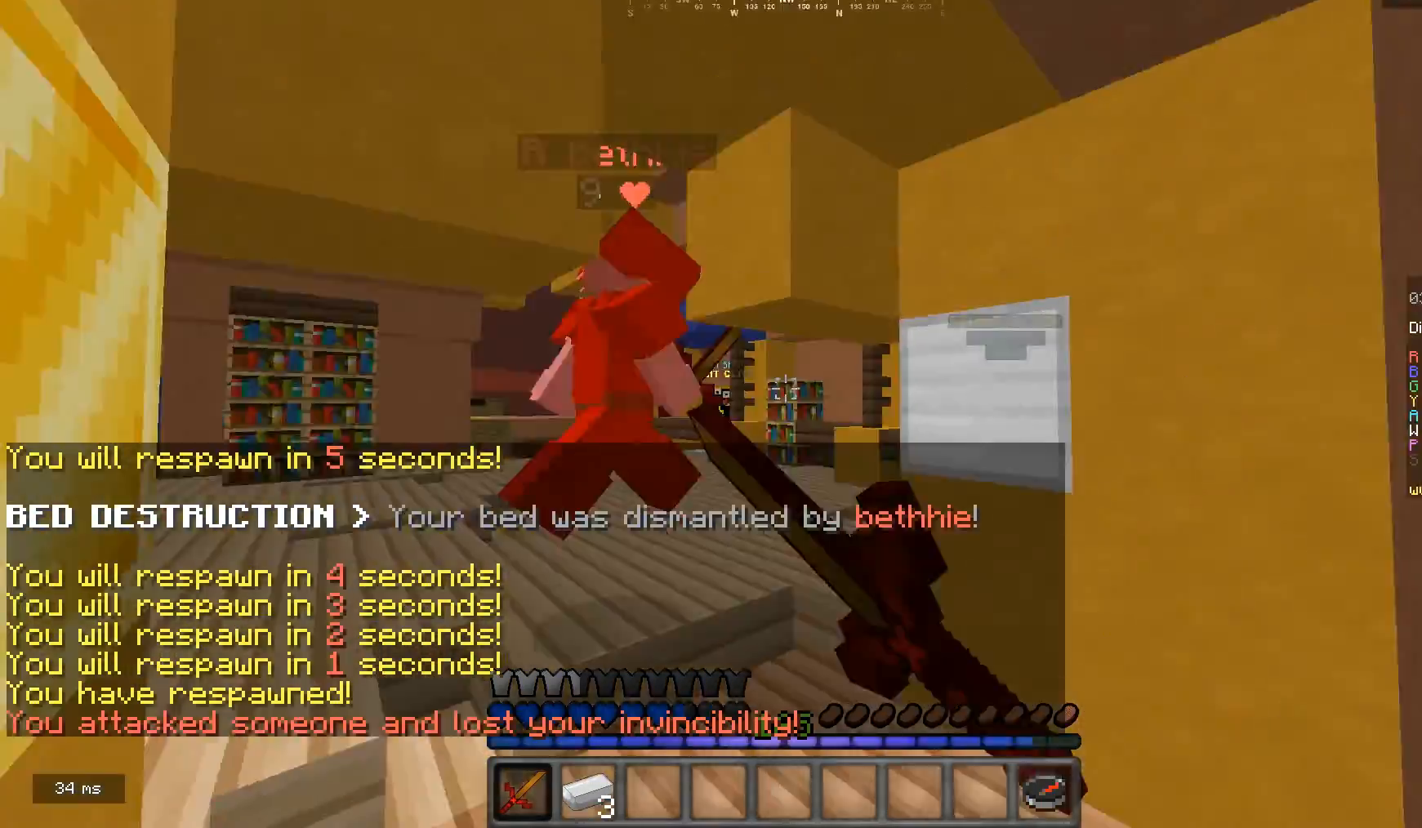
{"keys": ["d", "w"], "mouse": ["left"], "events": [[33, "d", "up"], [67, "mouse_left", "up"], [167, "d", "down"], [233, "mouse_left", "down"], [367, "mouse_left", "up"], [433, "mouse_left", "down"]]}
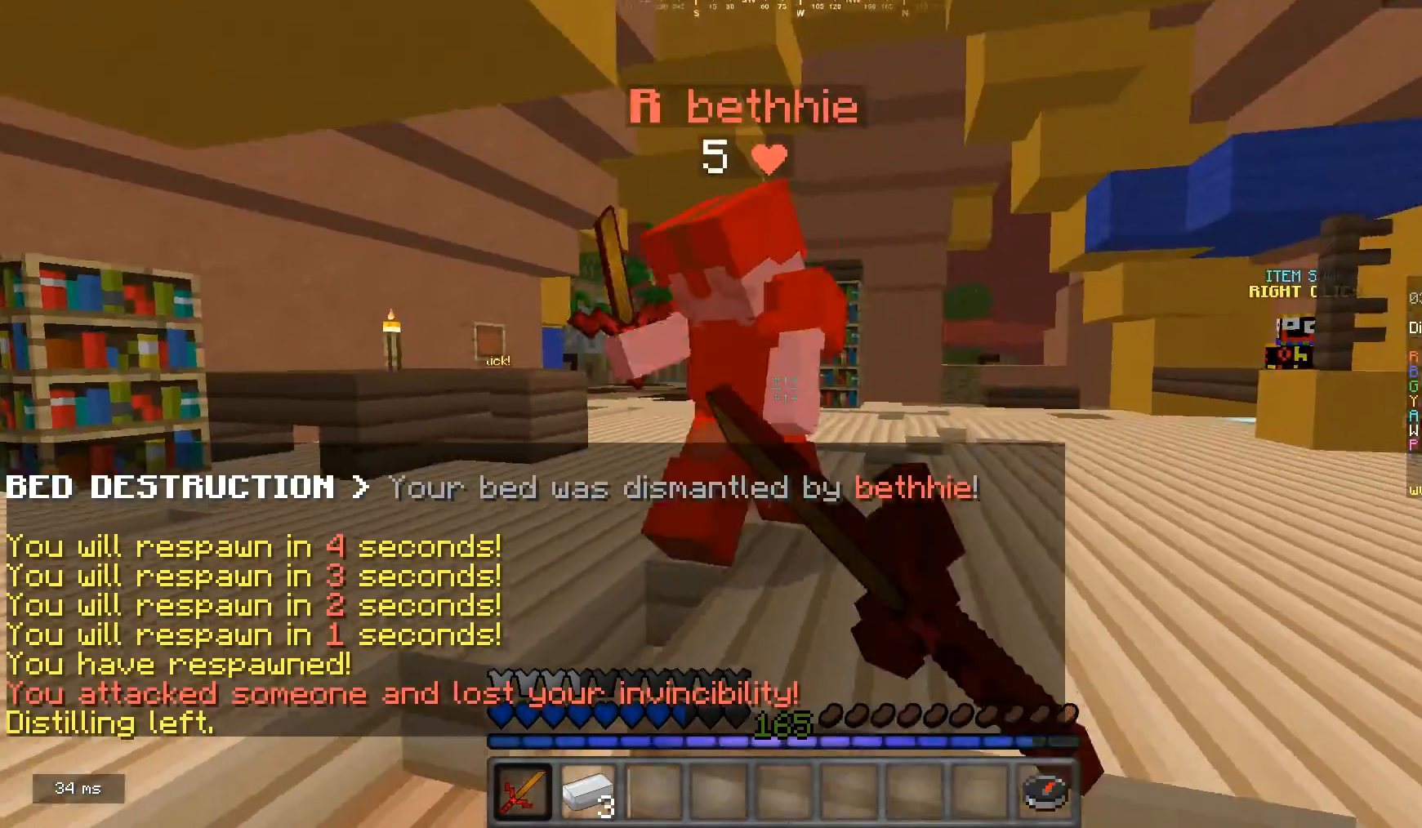
{"keys": ["d", "w"], "mouse": ["left"], "events": [[133, "d", "up"], [167, "a", "down"], [300, "a", "up"], [333, "d", "down"]]}
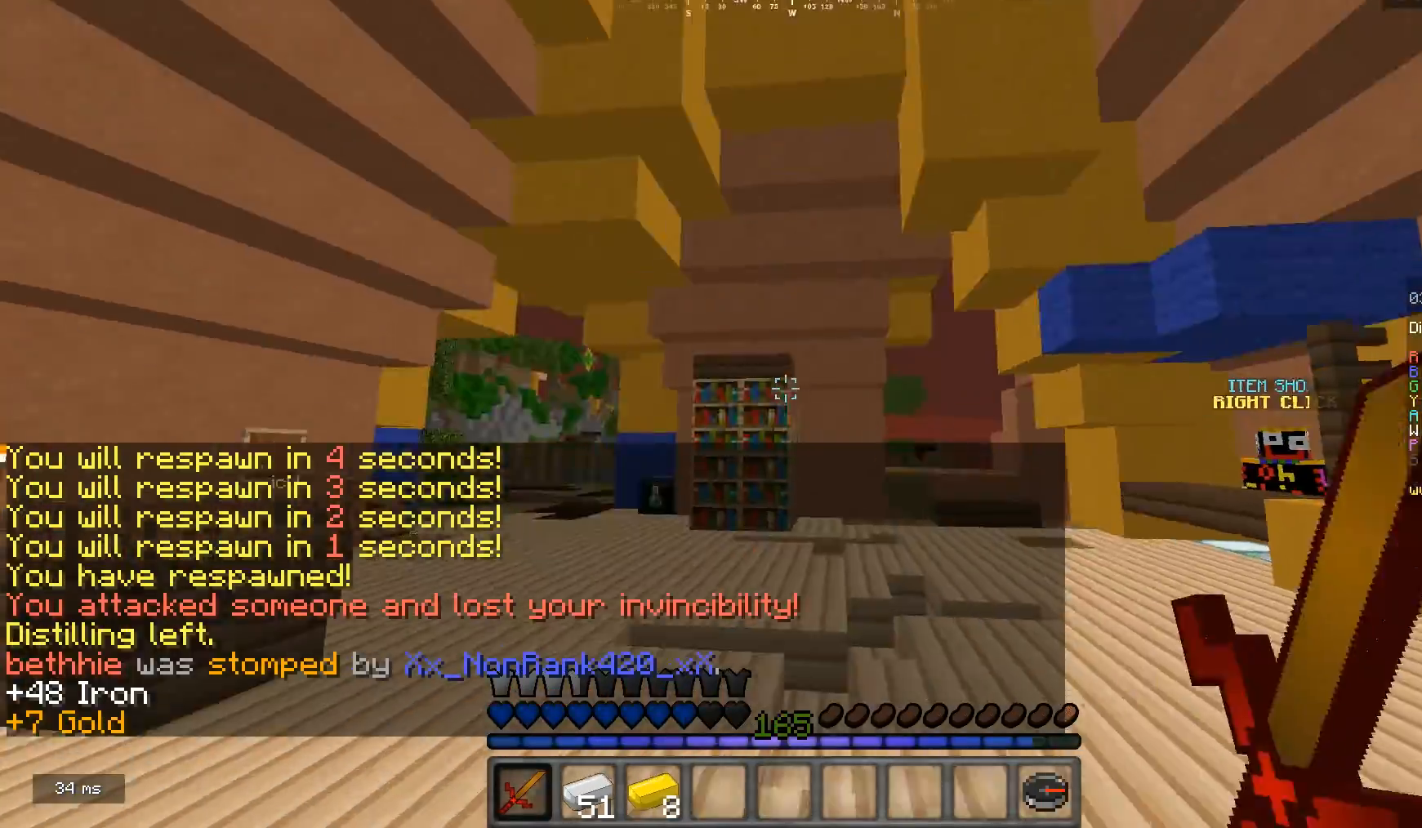
{"keys": ["d", "w"], "mouse": [], "events": [[100, "d", "up"], [100, "mouse_left", "up"], [133, "a", "down"], [367, "a", "up"], [367, "d", "down"]]}
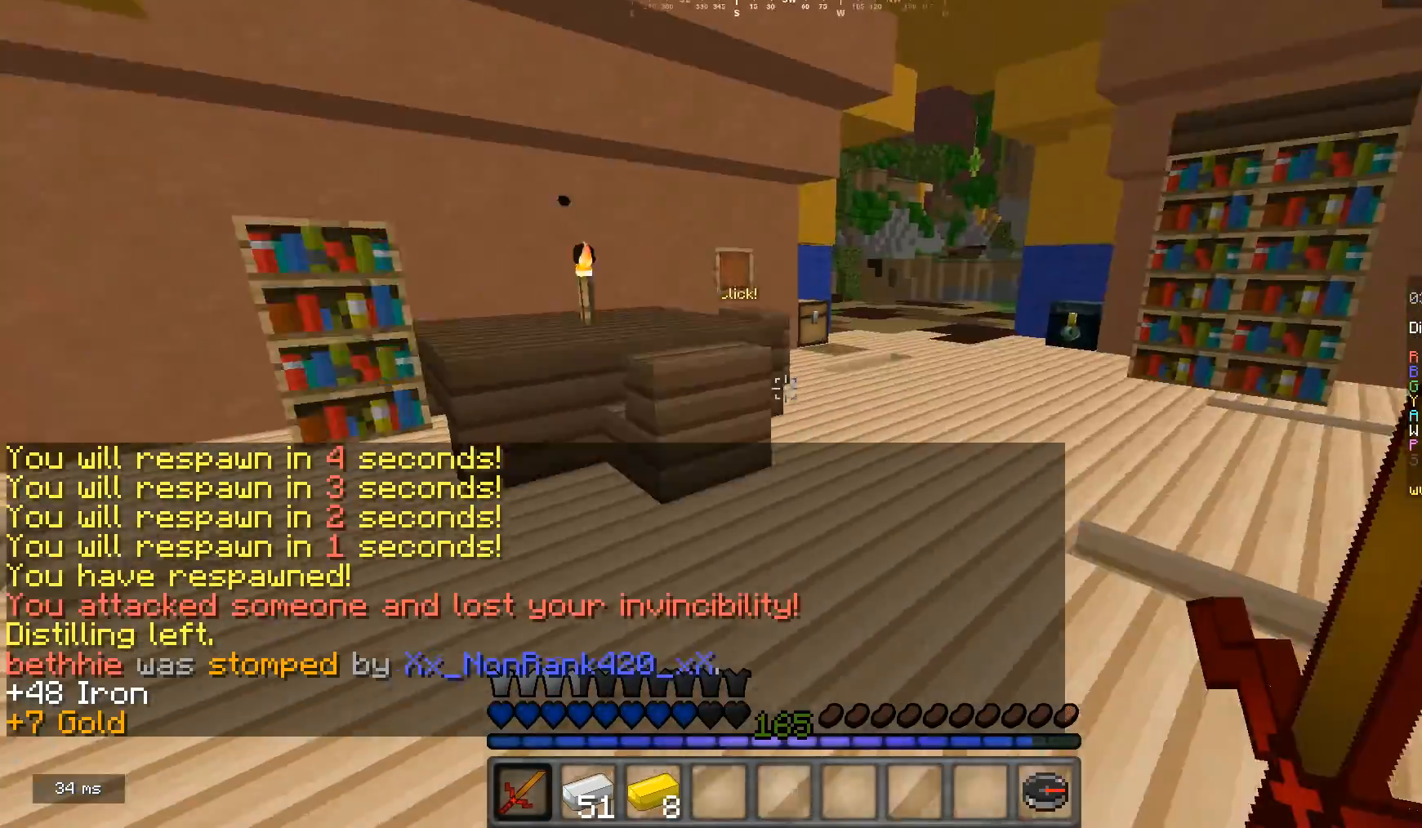
{"keys": ["d", "w"], "mouse": [], "events": []}
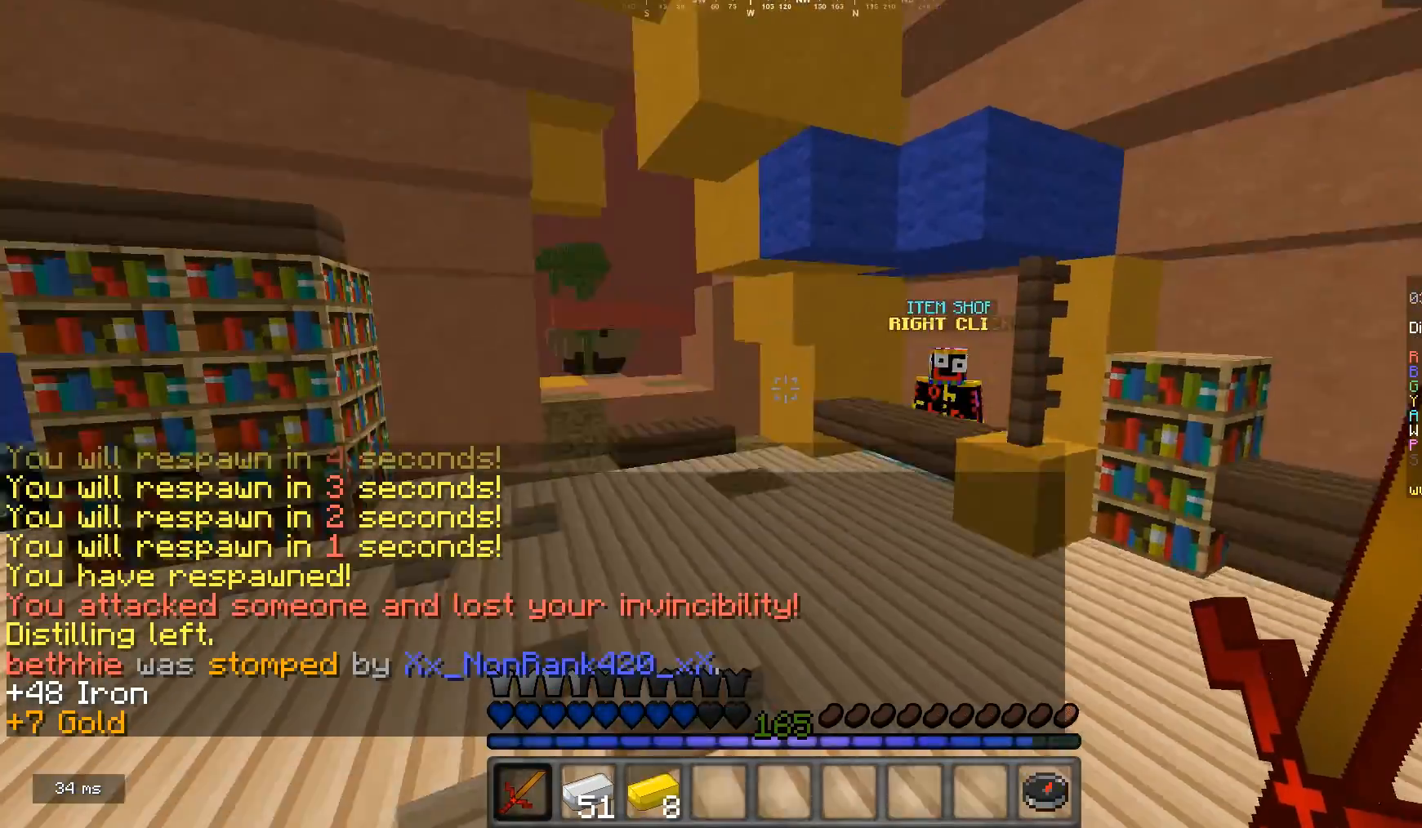
{"keys": ["w"], "mouse": ["left"], "events": [[33, "mouse_left", "down"], [433, "mouse_left", "up"], [467, "mouse_left", "down"], [500, "d", "up"]]}
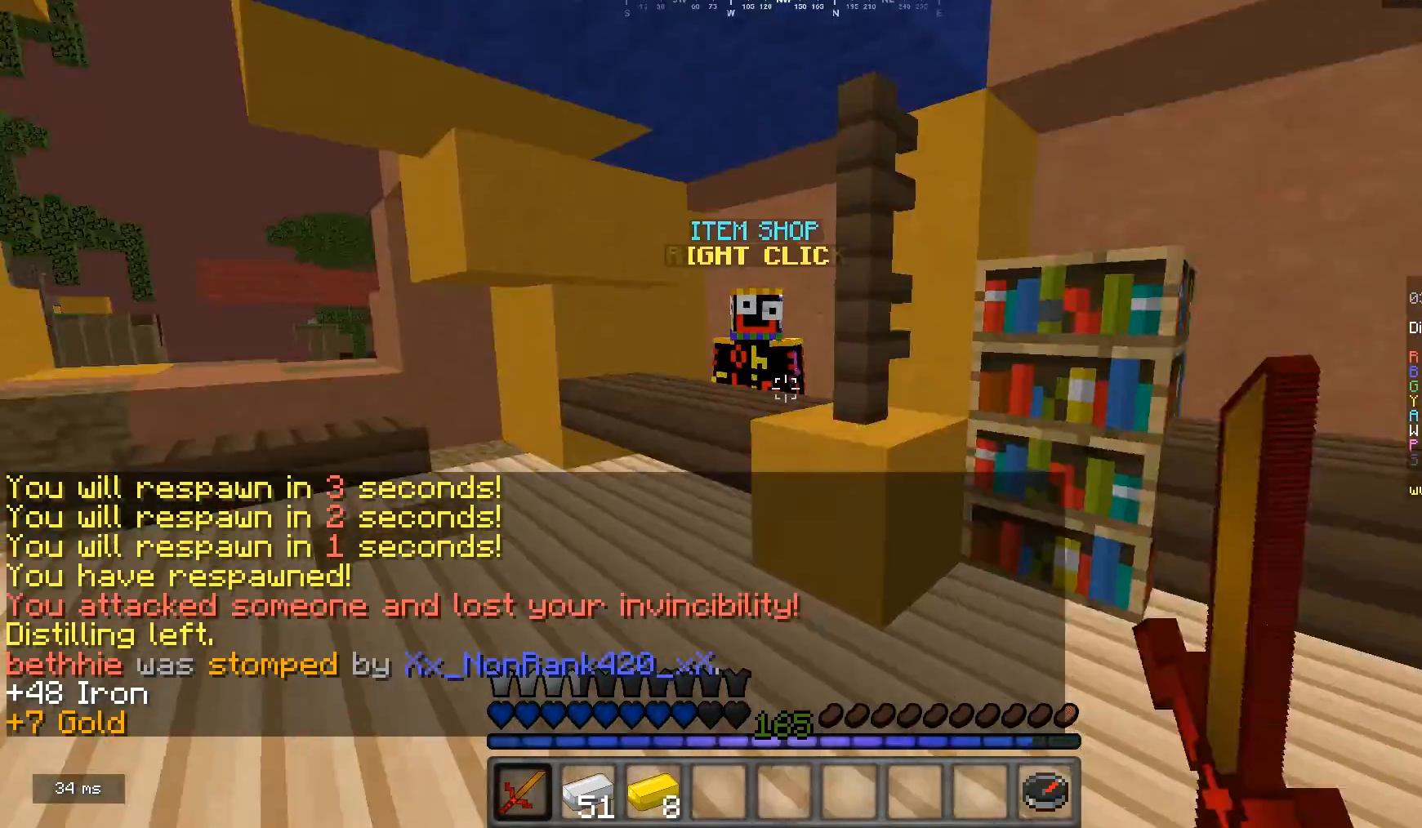
{"keys": [], "mouse": [], "events": [[133, "mouse_left", "up"], [367, "mouse_right", "down"], [433, "w", "up"], [467, "mouse_right", "up"]]}
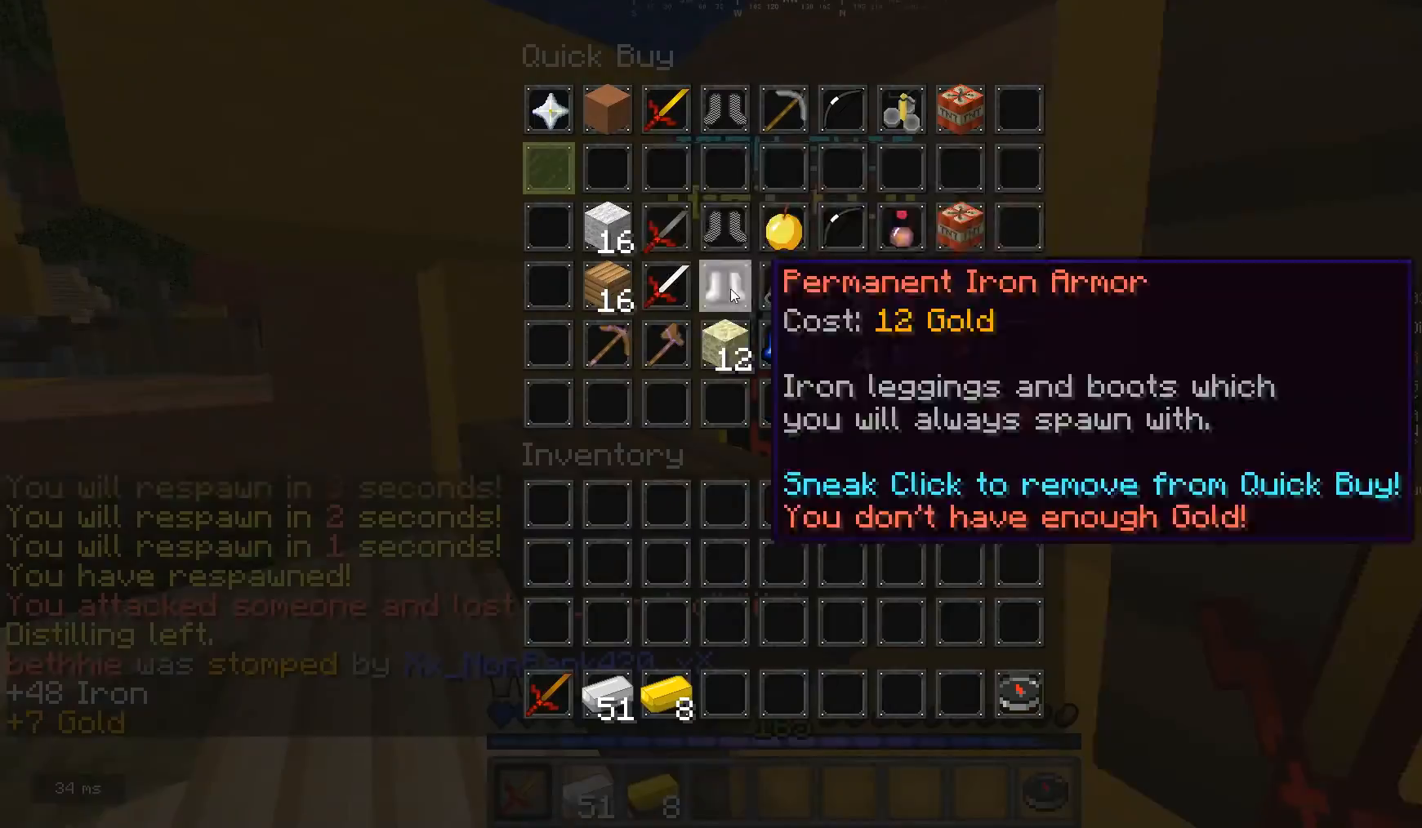
{"keys": [], "mouse": [], "events": []}
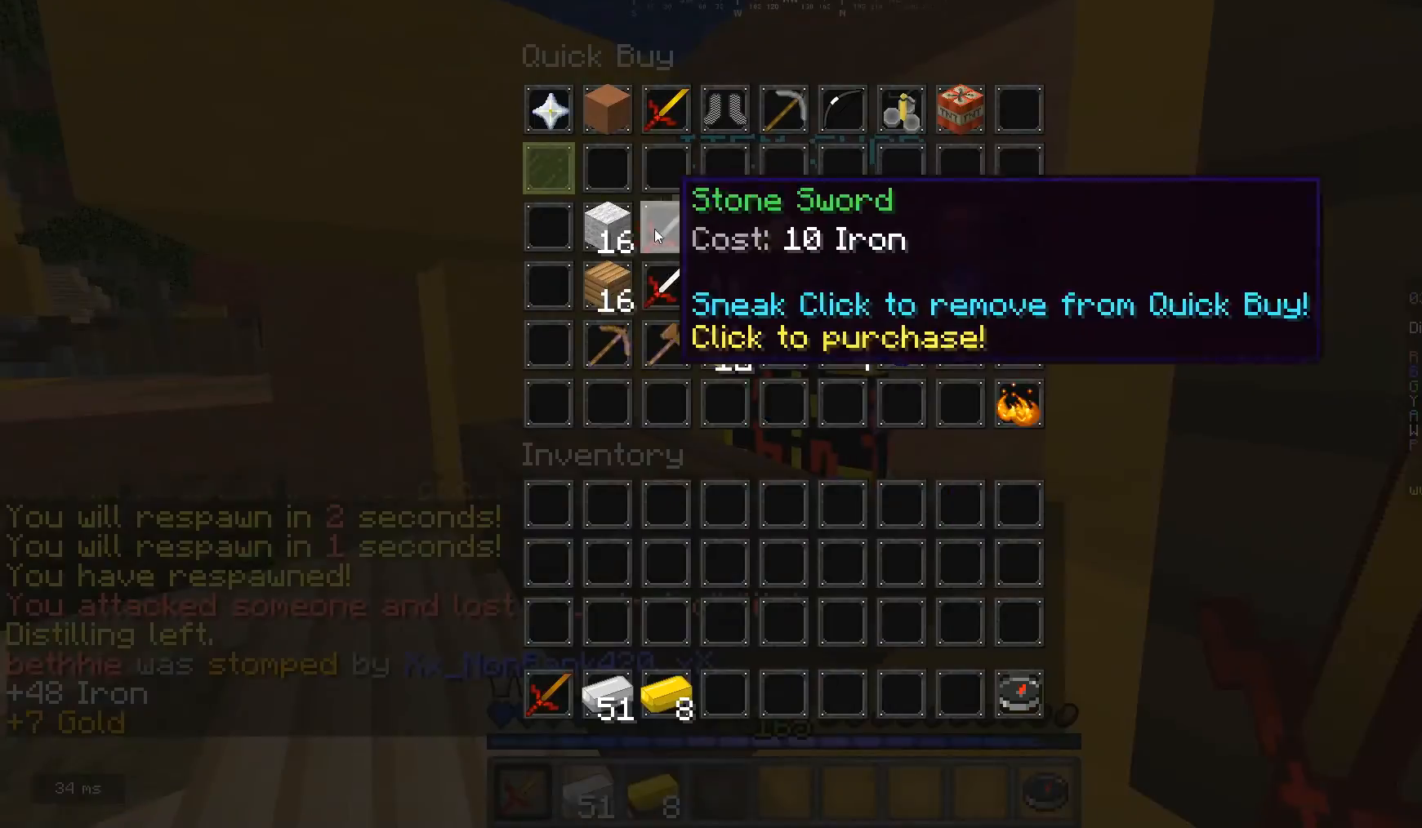
{"keys": [], "mouse": [], "events": []}
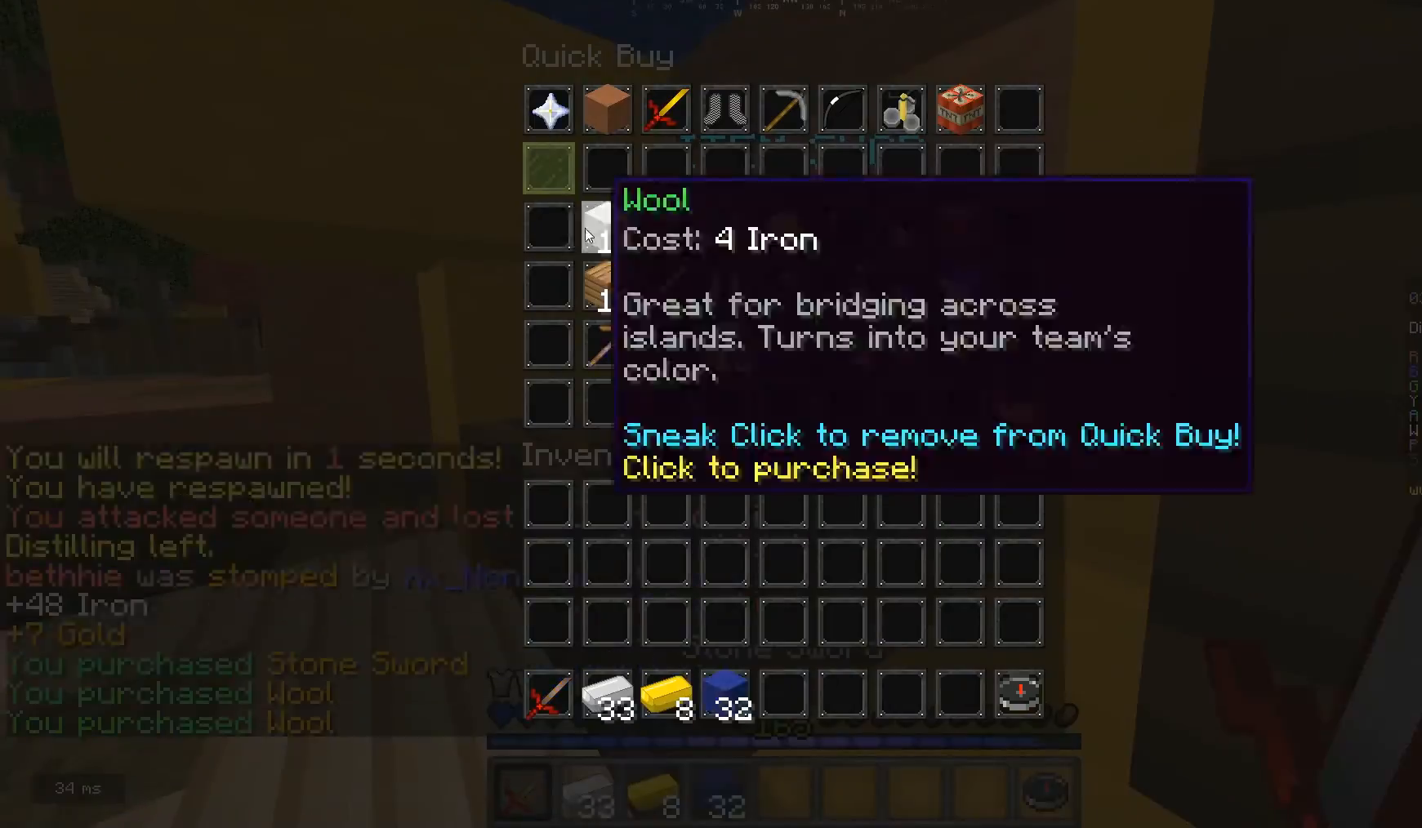
{"keys": [], "mouse": [], "events": []}
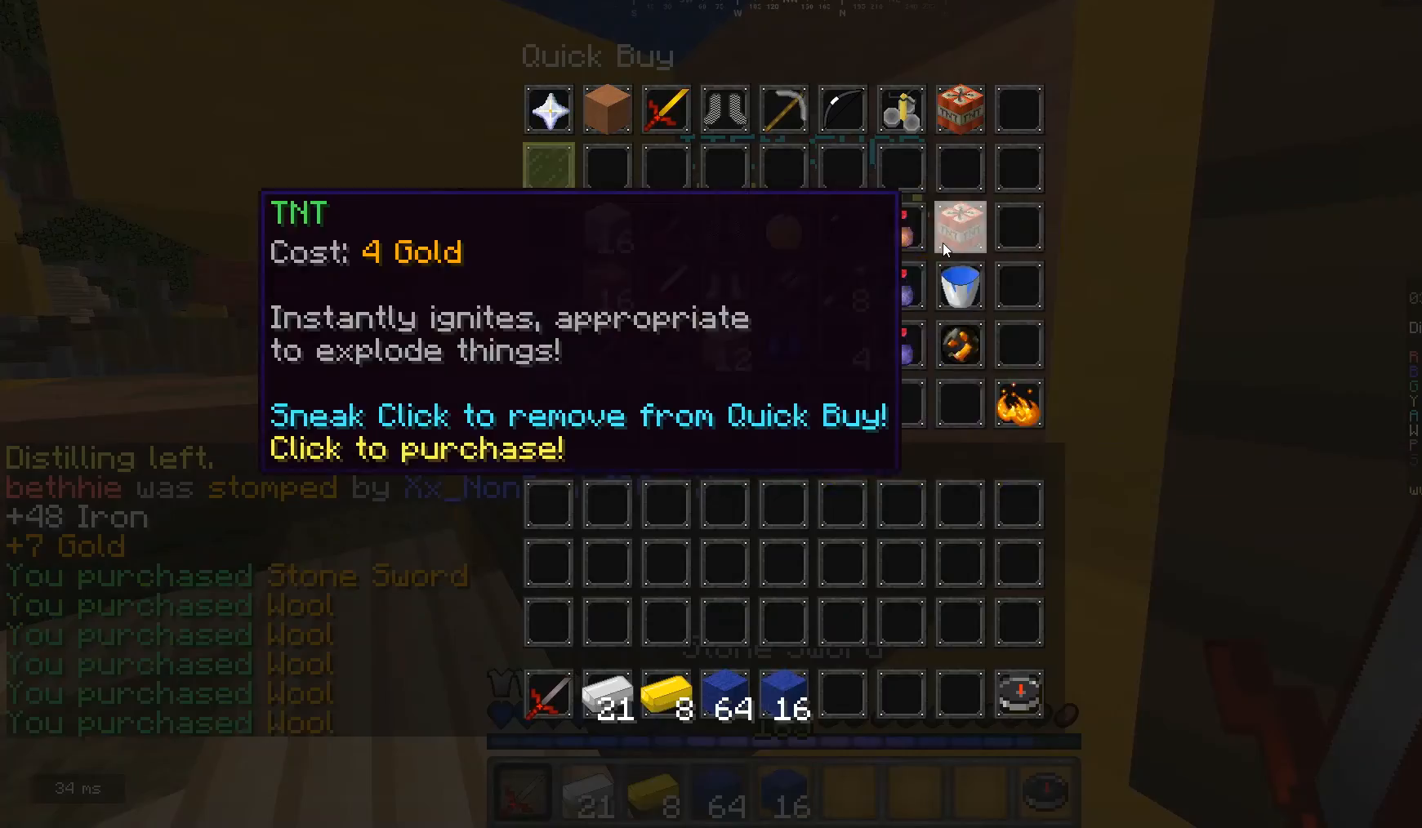
{"keys": ["a", "w"], "mouse": ["left"], "events": [[367, "a", "down"], [433, "w", "down"], [467, "mouse_left", "down"]]}
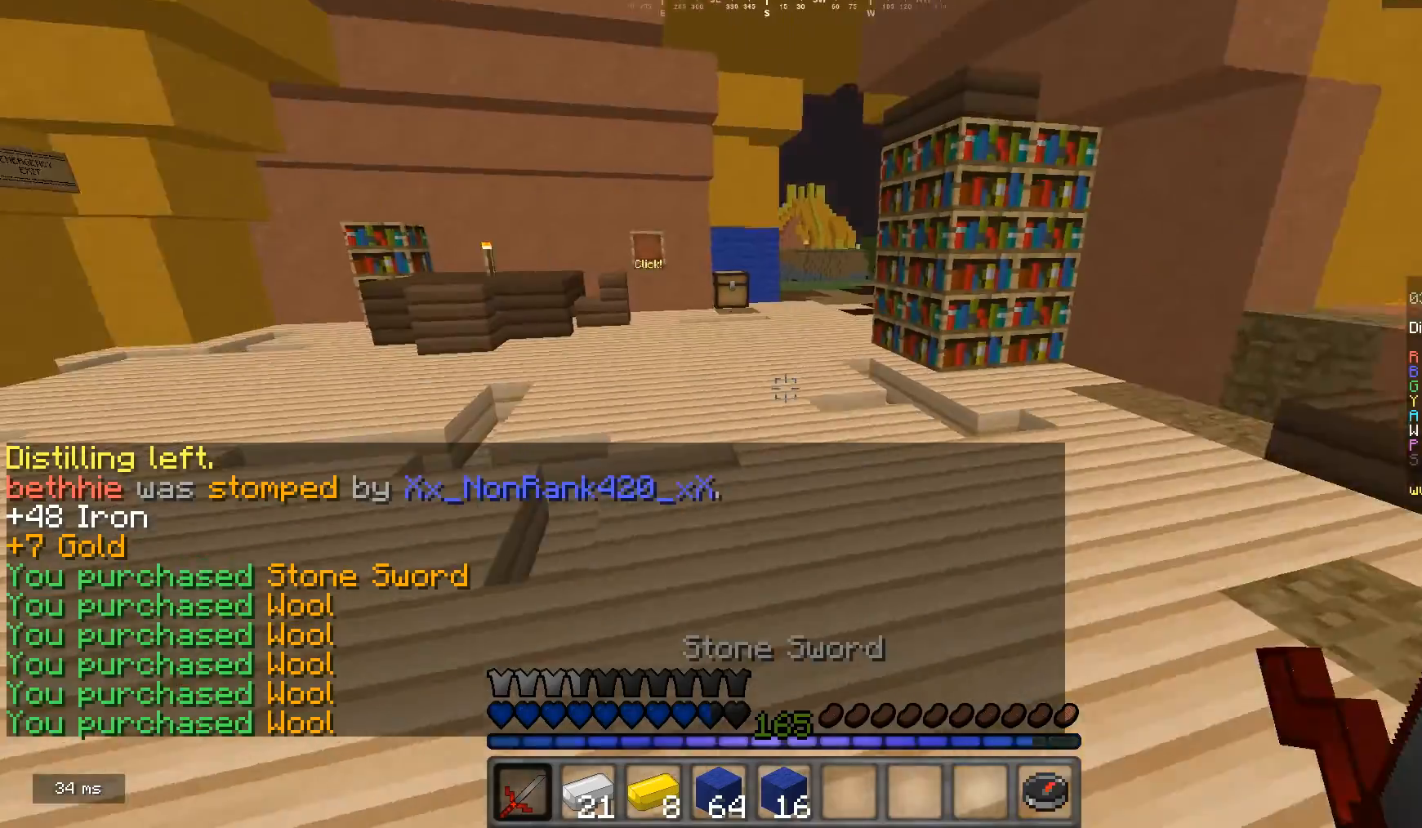
{"keys": ["w"], "mouse": ["left"], "events": [[33, "a", "up"], [367, "mouse_left", "up"], [433, "mouse_left", "down"]]}
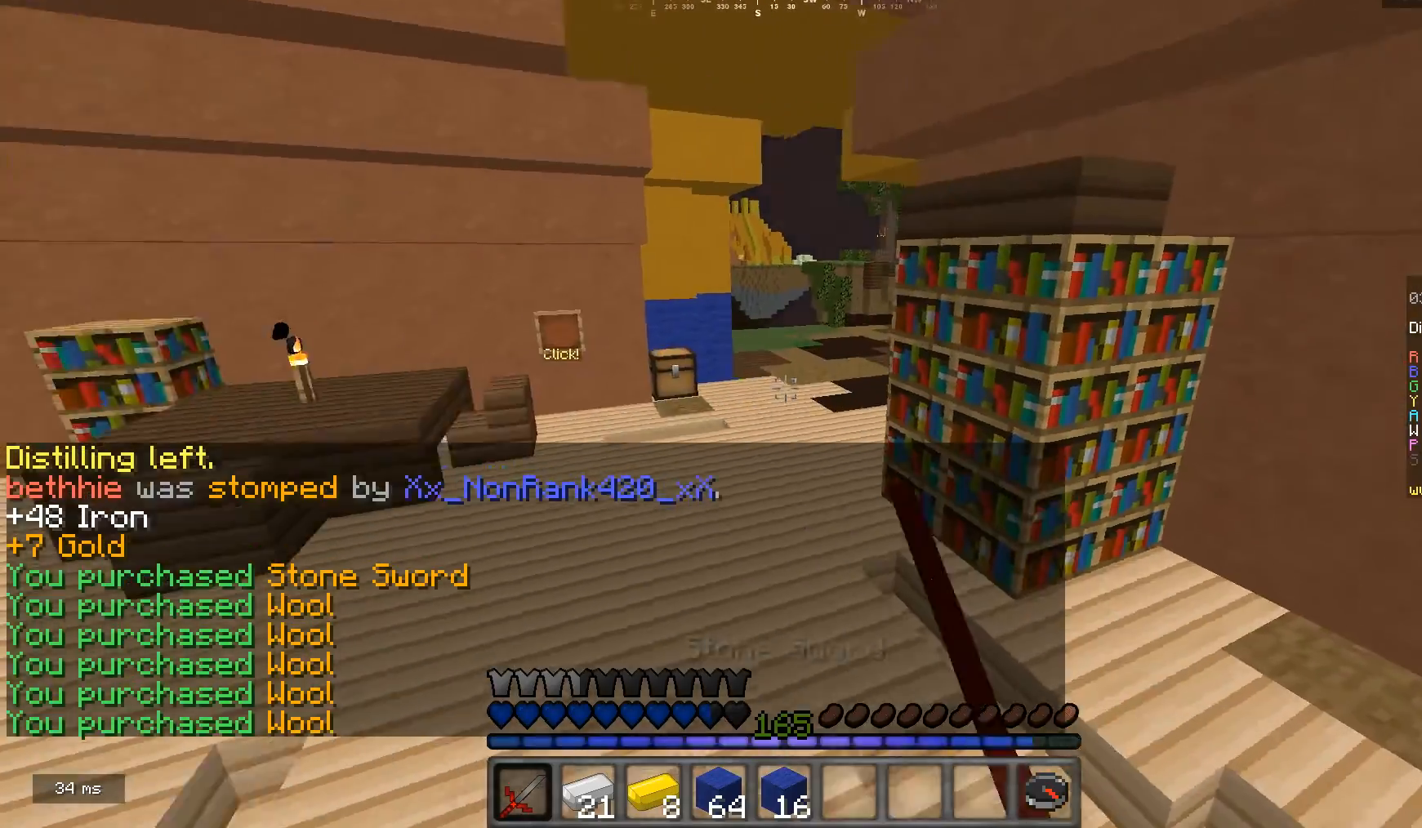
{"keys": ["w"], "mouse": [], "events": [[467, "mouse_left", "up"]]}
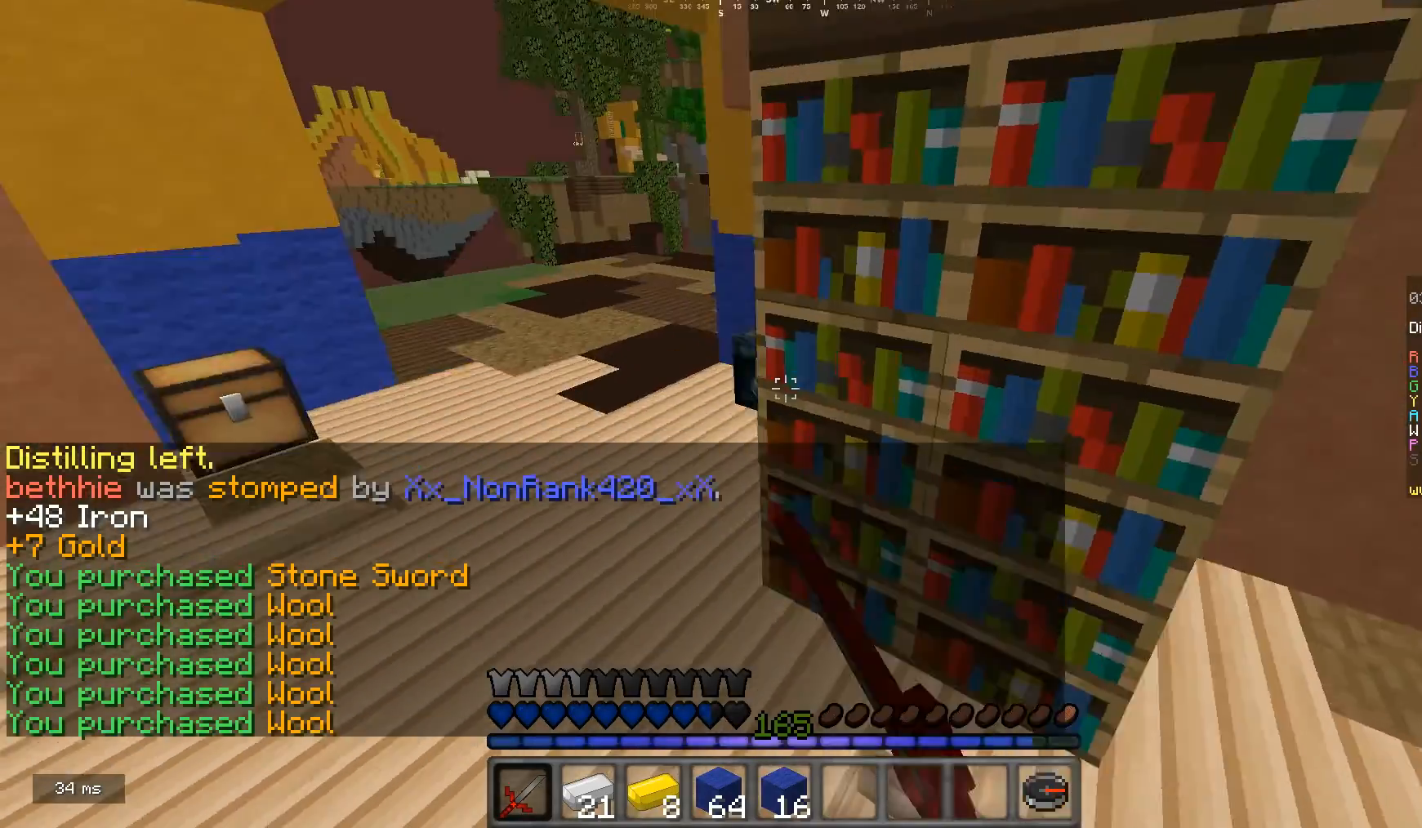
{"keys": [], "mouse": [], "events": [[33, "mouse_left", "down"], [167, "mouse_left", "up"], [233, "w", "up"], [333, "mouse_right", "down"], [400, "mouse_right", "up"]]}
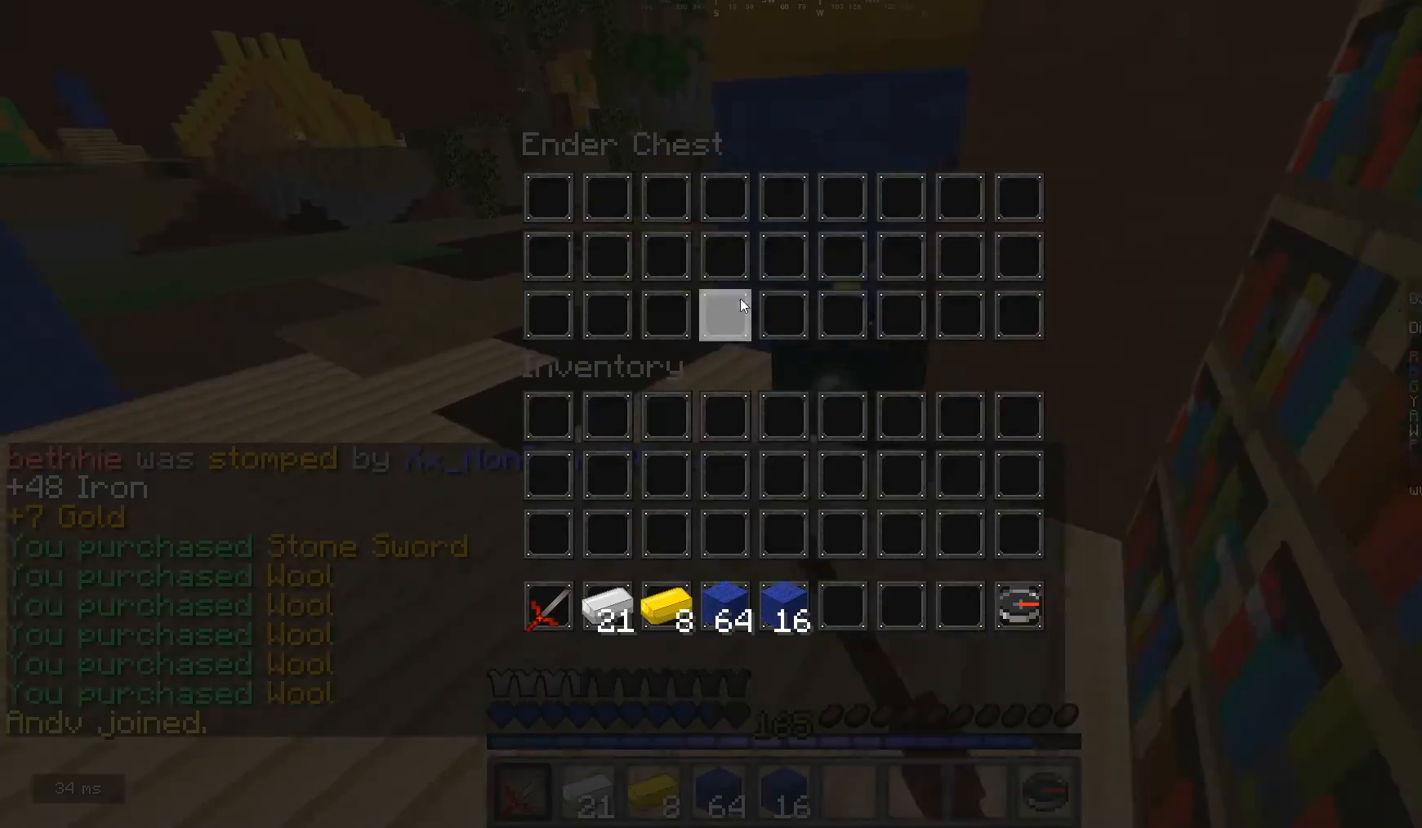
{"keys": [], "mouse": [], "events": [[333, "w", "down"], [433, "w", "up"]]}
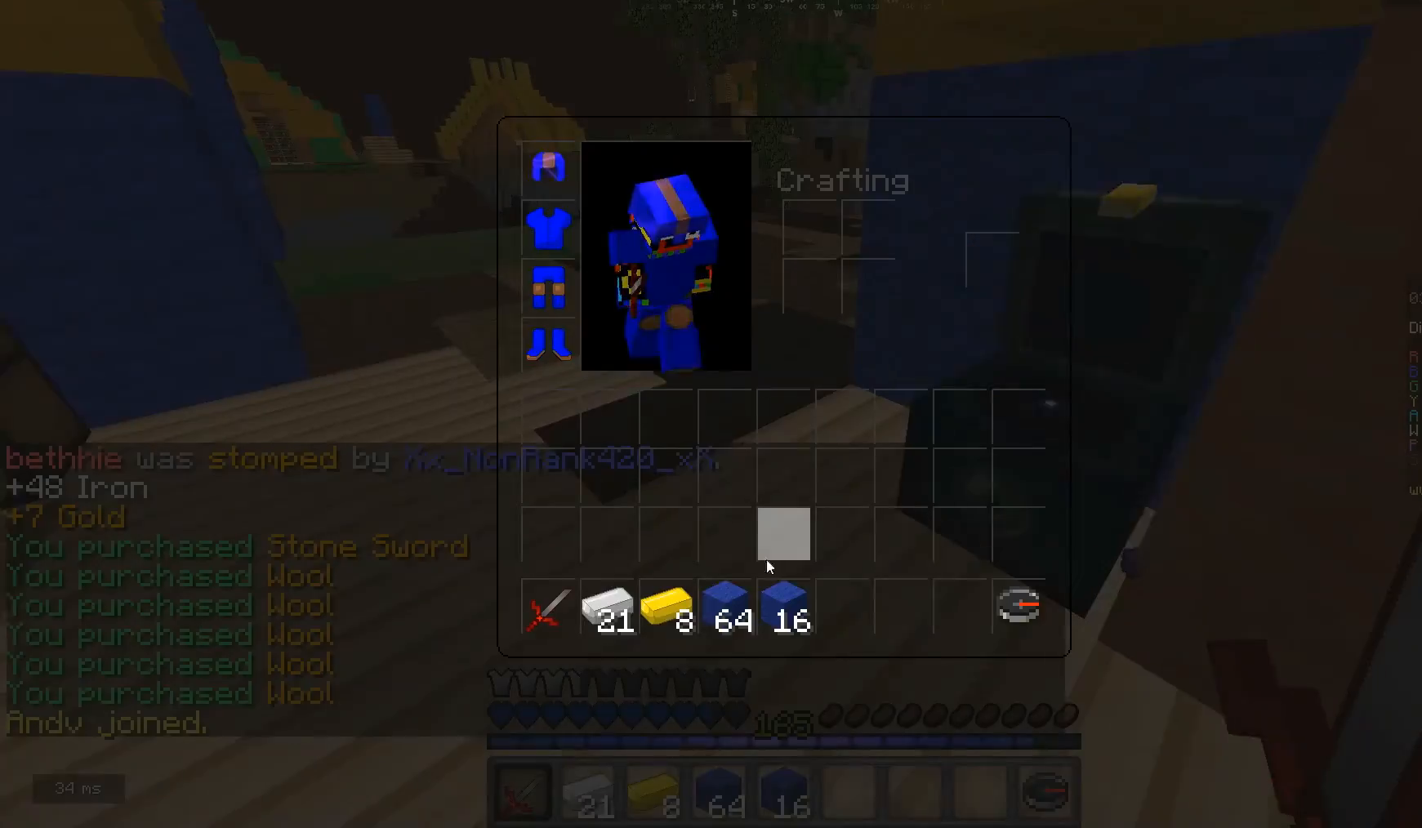
{"keys": [], "mouse": [], "events": []}